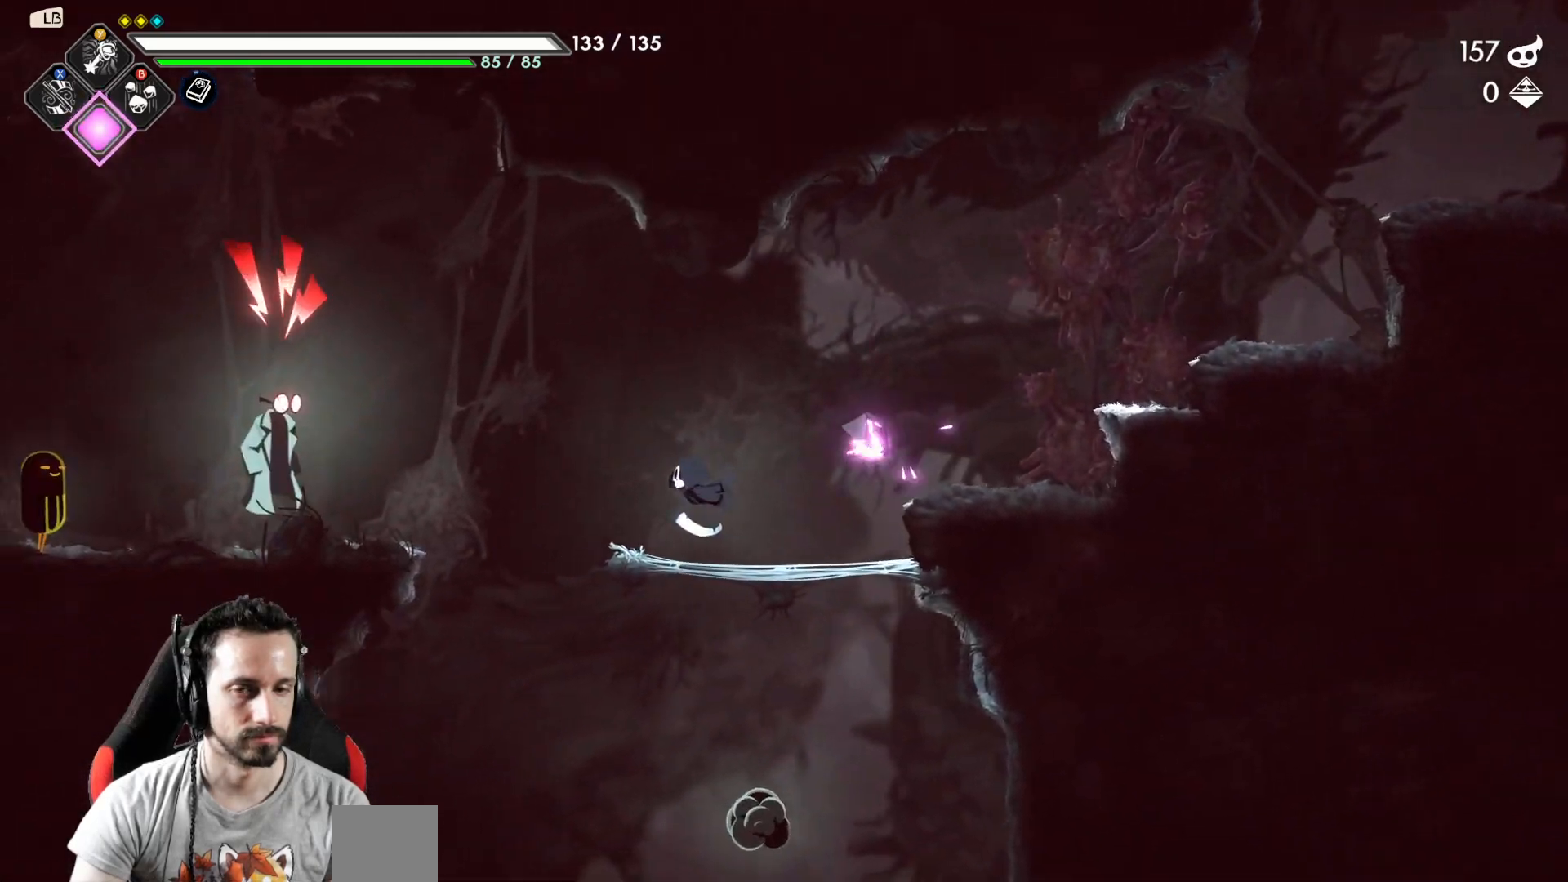
Gameplay with a controller (Xbox layout); each line is a JSON object with the inputs held at the frame after it. "events" lists button and stick changes between this image and that frame as [ms after this image, input, new state], when the widget could be followed in between.
{"buttons": ["Y"], "left_stick": "left", "right_stick": "center", "events": [[183, "Y", "down"], [267, "Y", "up"], [350, "Y", "down"], [417, "Y", "up"], [483, "Y", "down"]]}
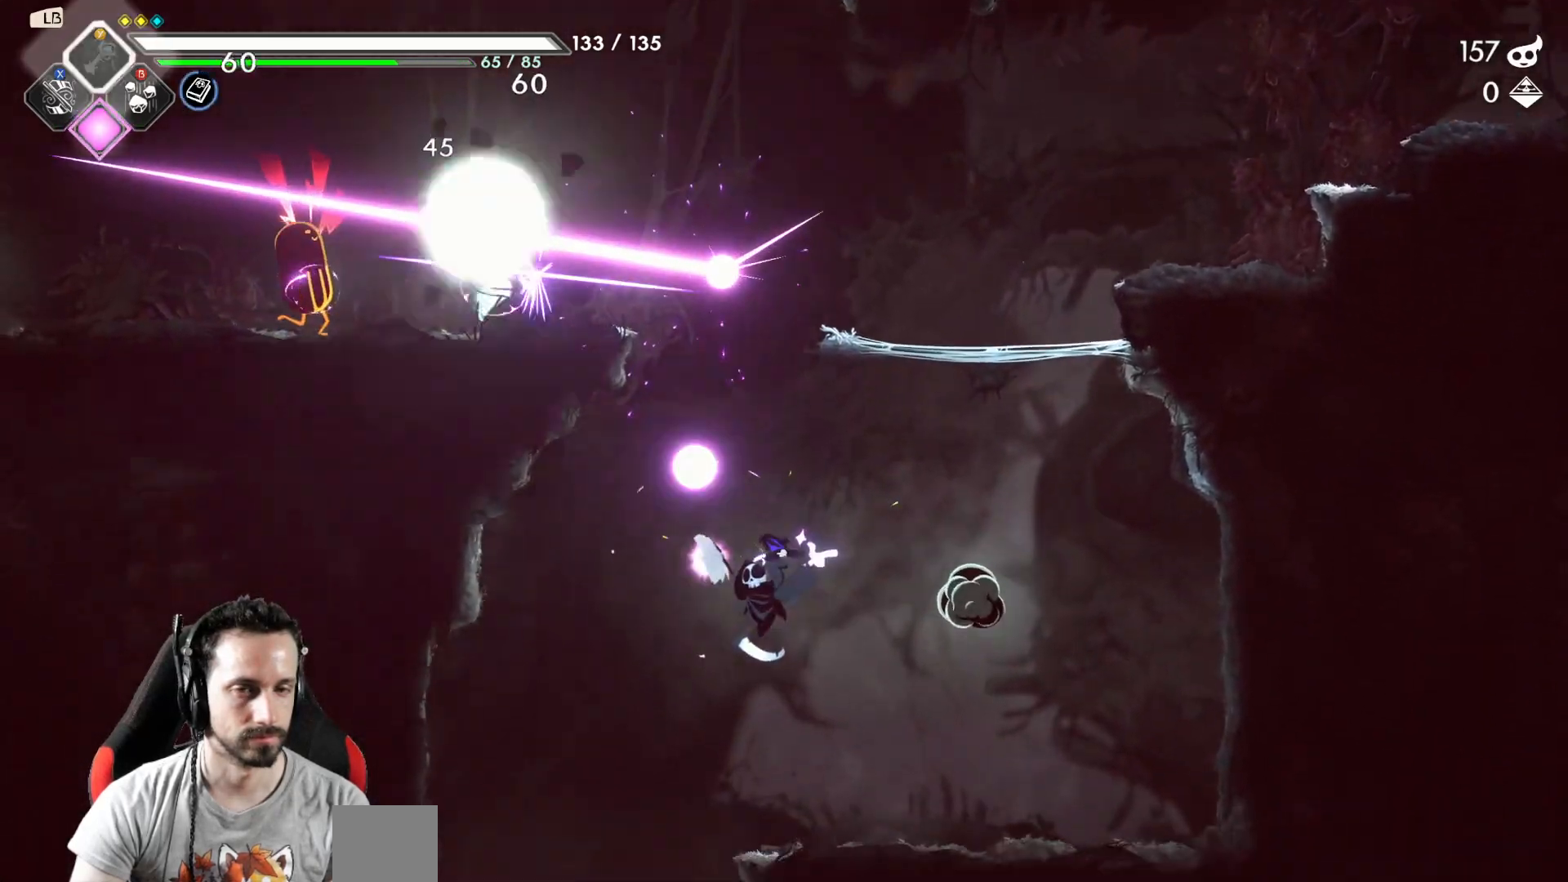
{"buttons": [], "left_stick": "left", "right_stick": "center", "events": [[50, "Y", "up"]]}
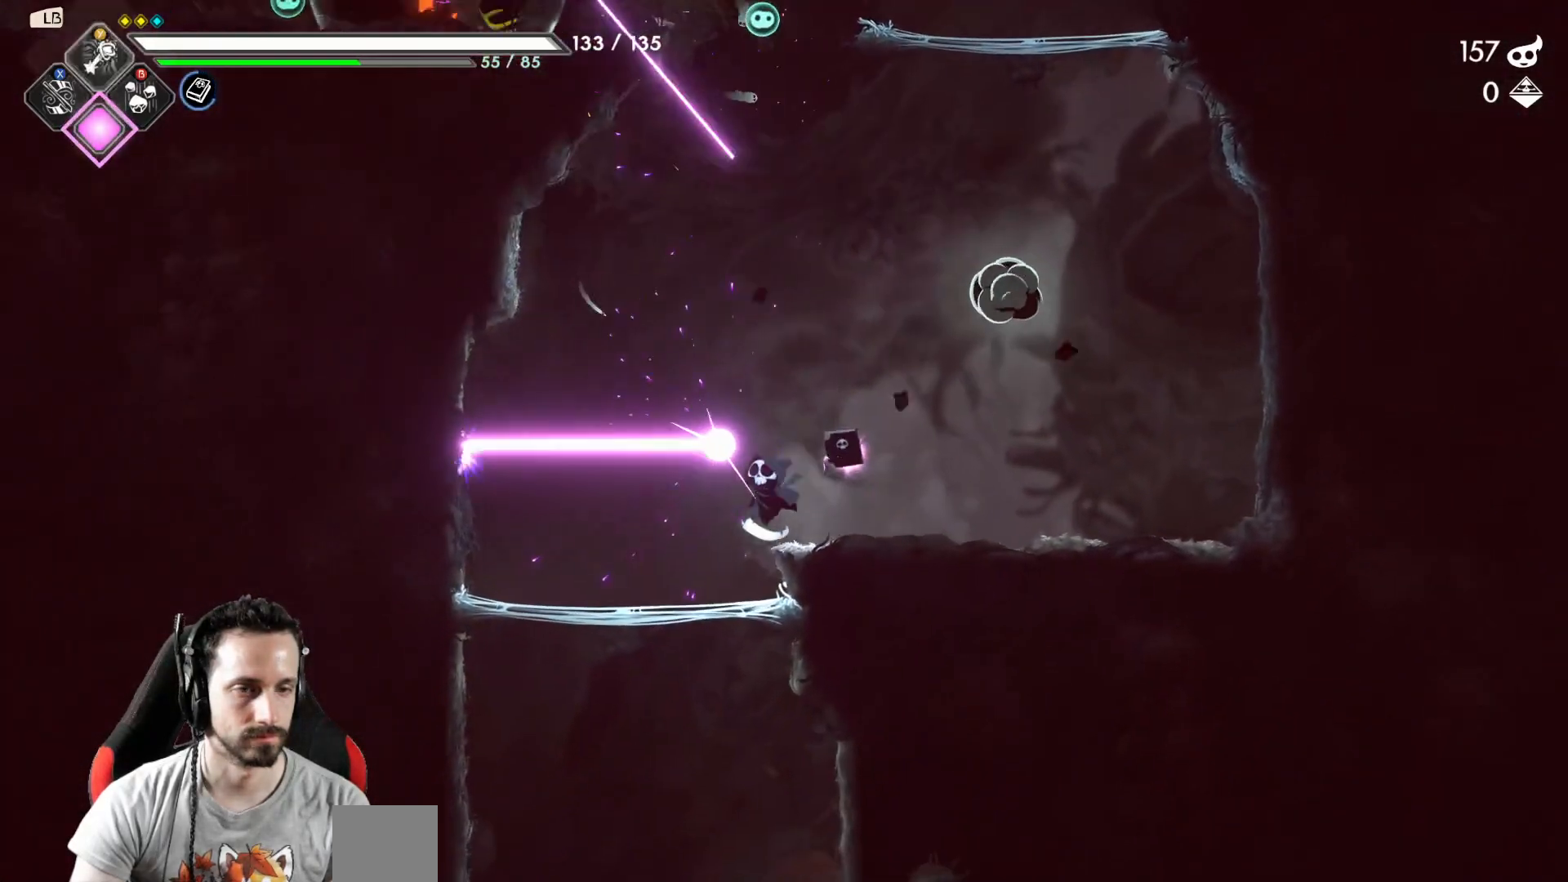
{"buttons": [], "left_stick": "right", "right_stick": "center", "events": [[200, "left_stick", "right"], [333, "A", "down"], [417, "A", "up"]]}
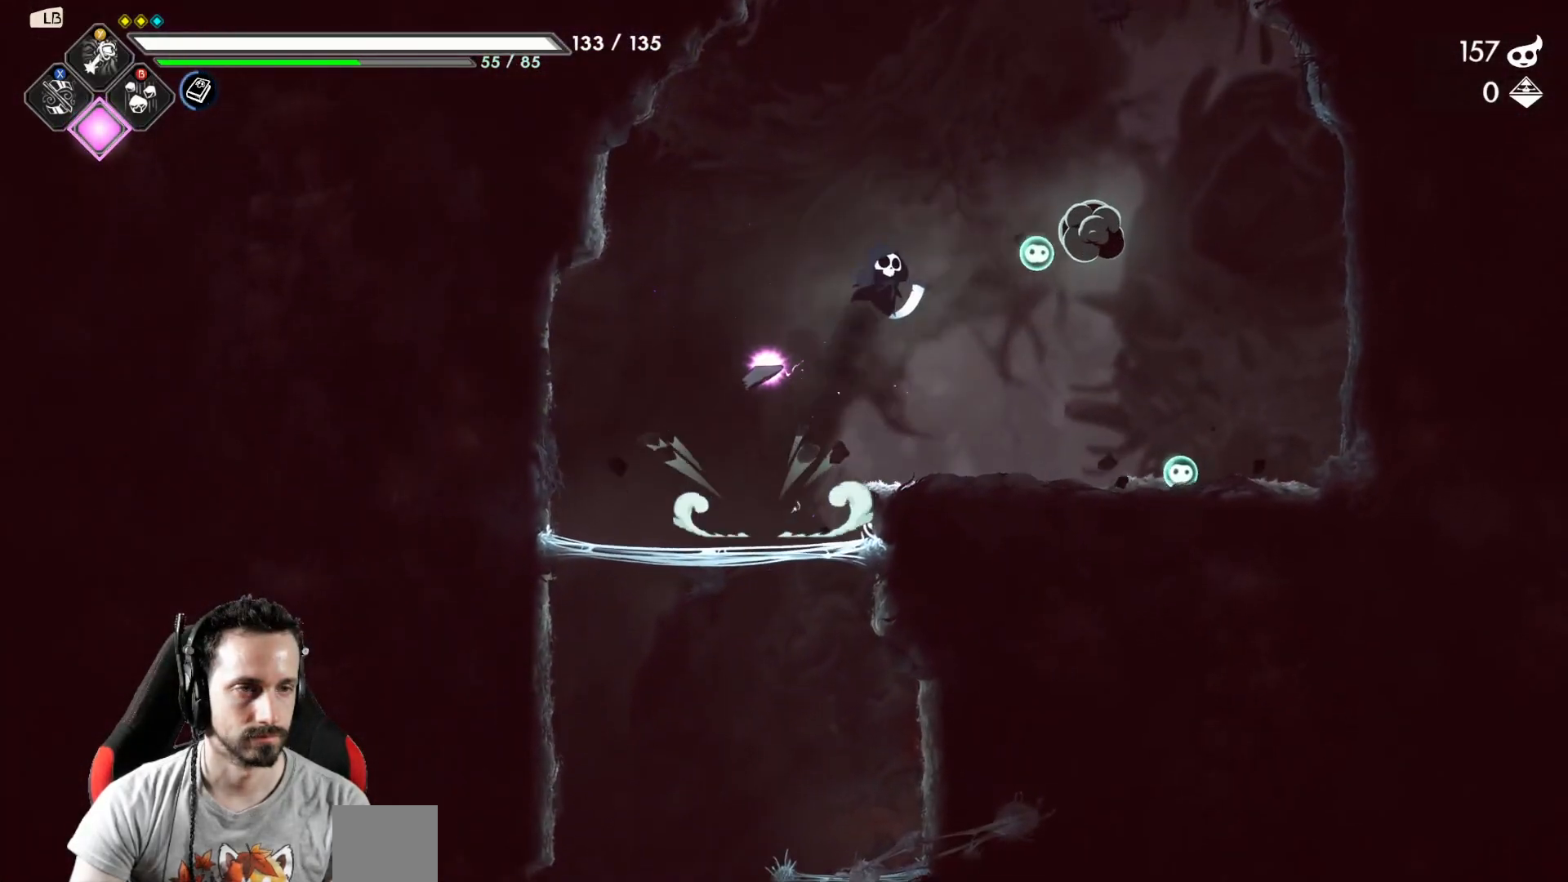
{"buttons": [], "left_stick": "center", "right_stick": "center", "events": [[267, "X", "down"], [267, "left_stick", "up"], [367, "X", "up"], [483, "left_stick", "center"]]}
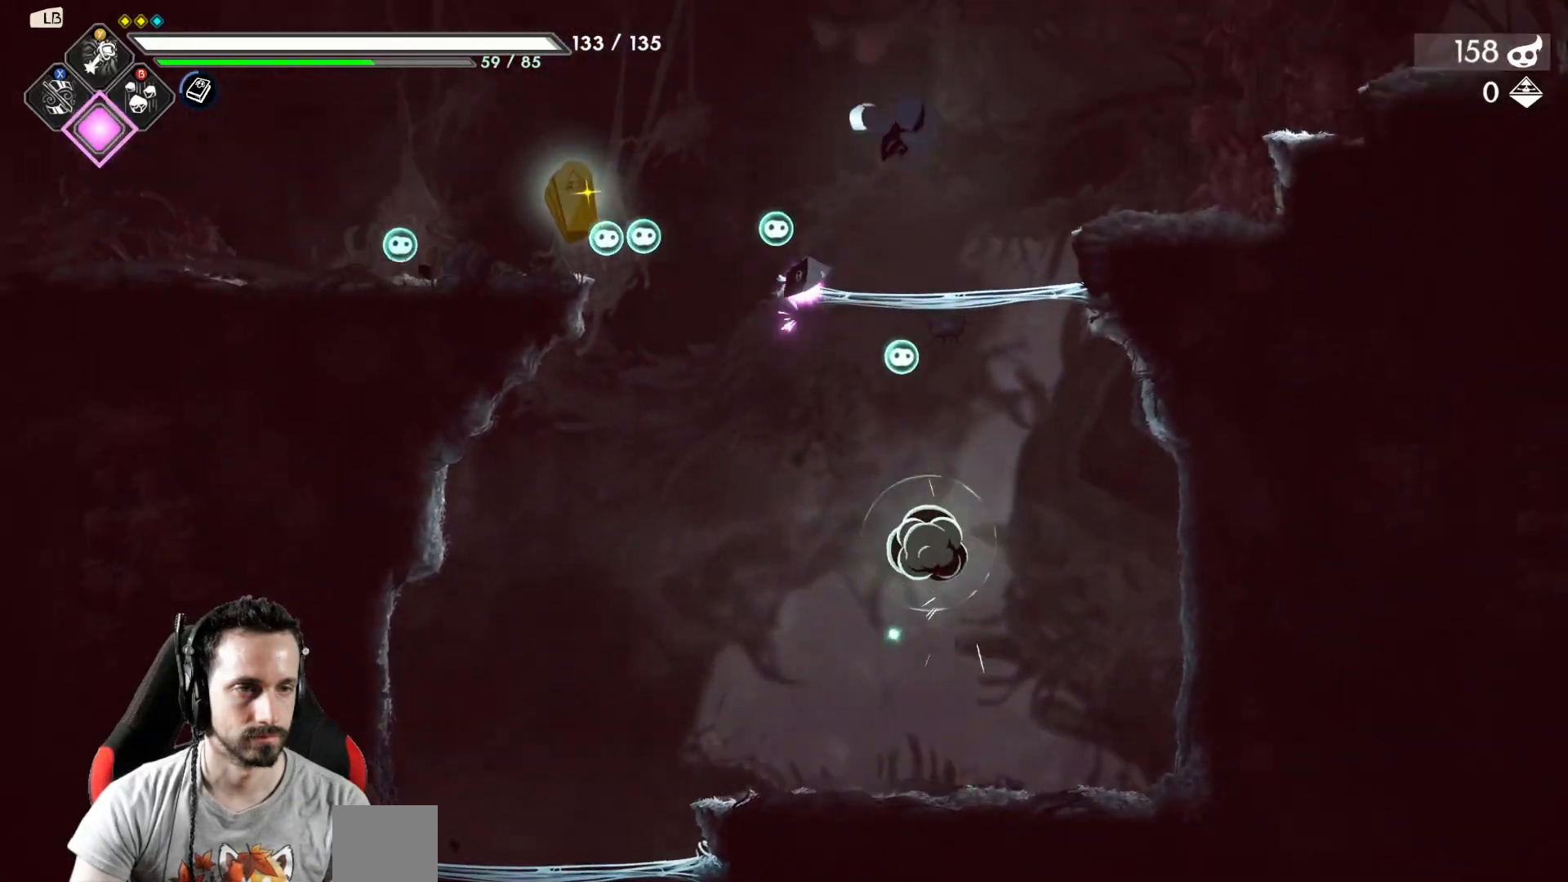
{"buttons": ["R2"], "left_stick": "left", "right_stick": "center", "events": [[100, "left_stick", "left"], [417, "R2", "down"]]}
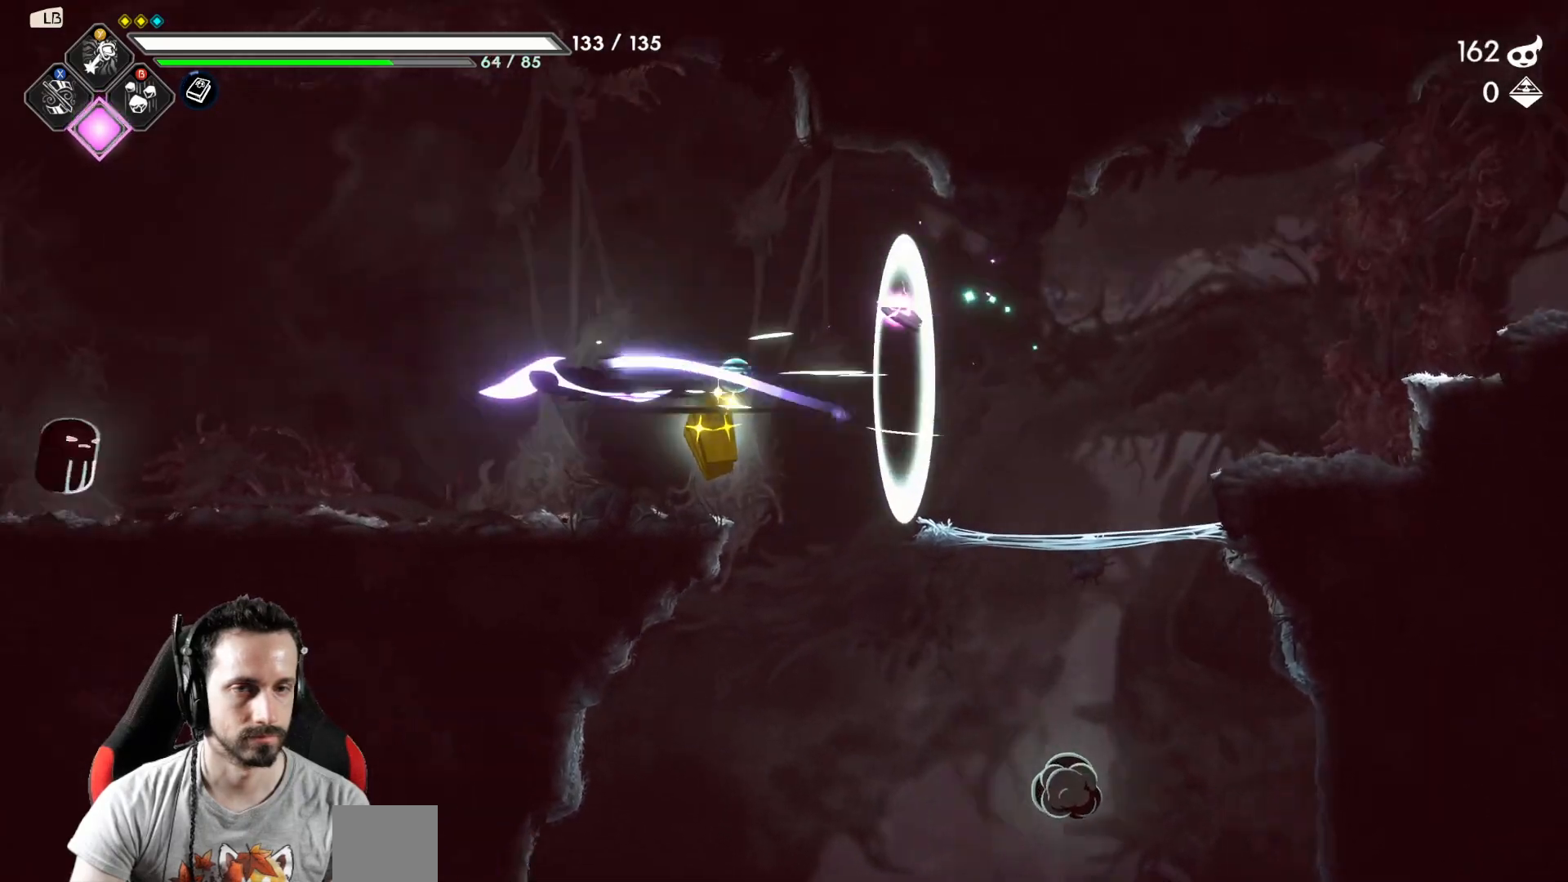
{"buttons": [], "left_stick": "right", "right_stick": "center", "events": [[83, "R2", "up"], [233, "left_stick", "right"]]}
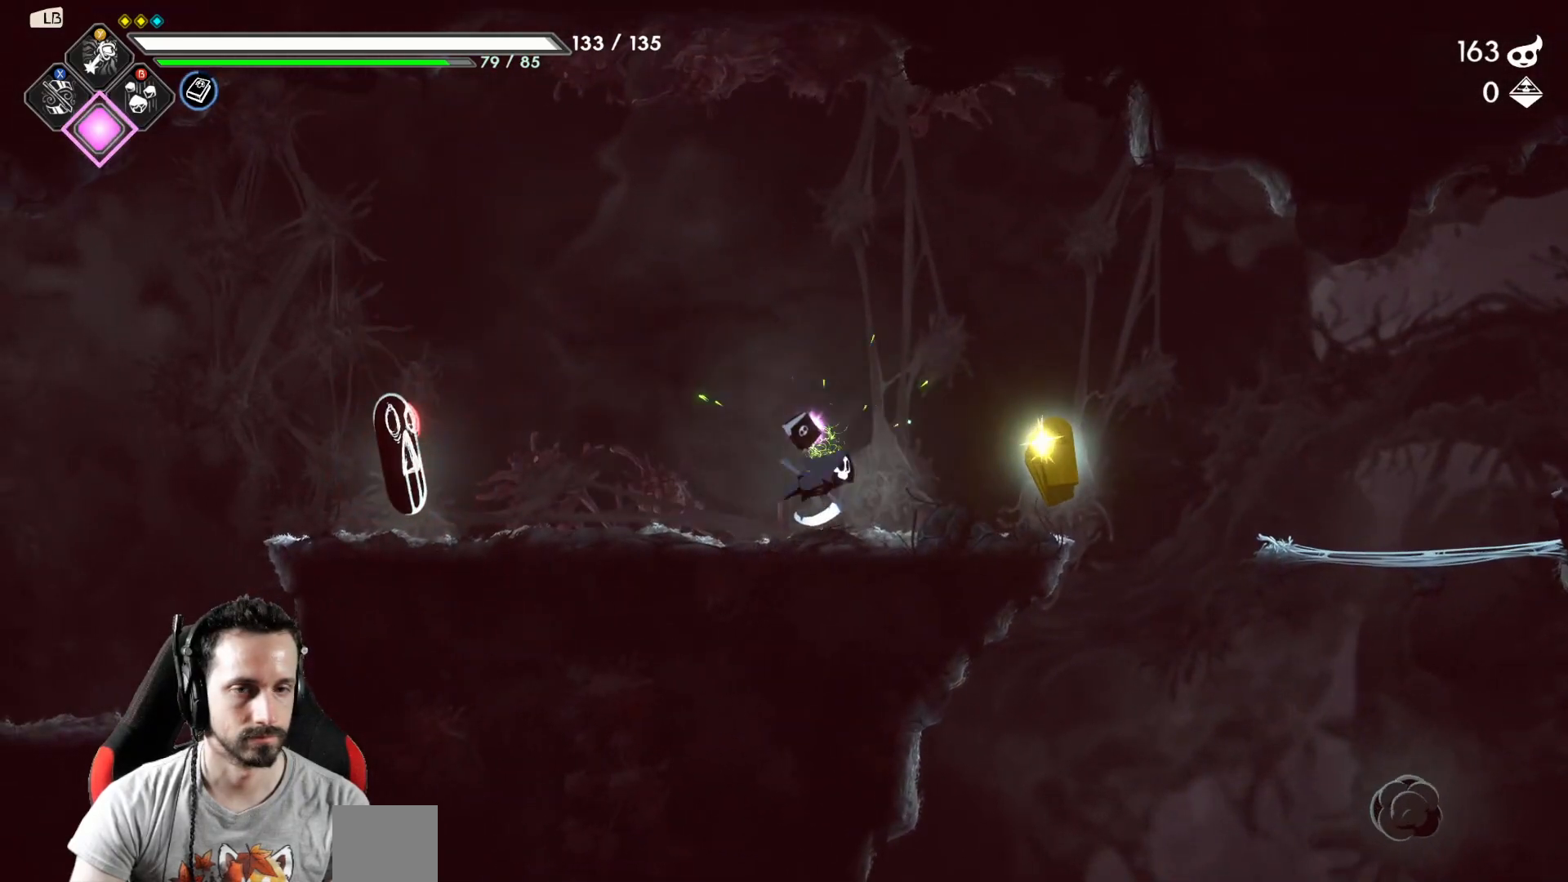
{"buttons": [], "left_stick": "left", "right_stick": "center", "events": [[250, "left_stick", "left"], [300, "Y", "down"], [383, "Y", "up"]]}
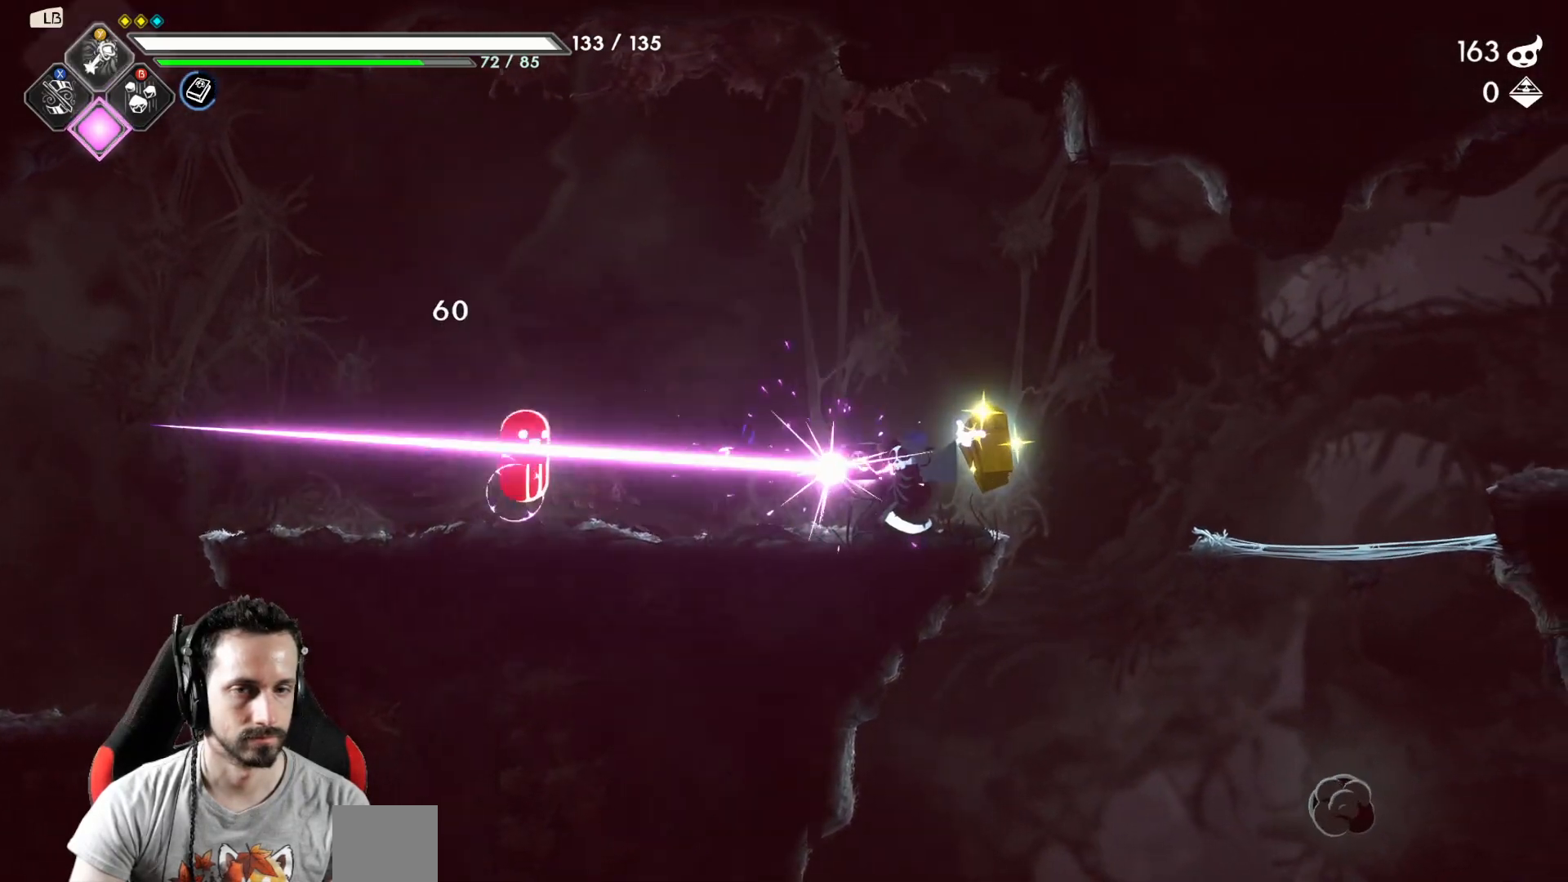
{"buttons": [], "left_stick": "left", "right_stick": "center", "events": [[150, "left_stick", "right"], [383, "left_stick", "left"]]}
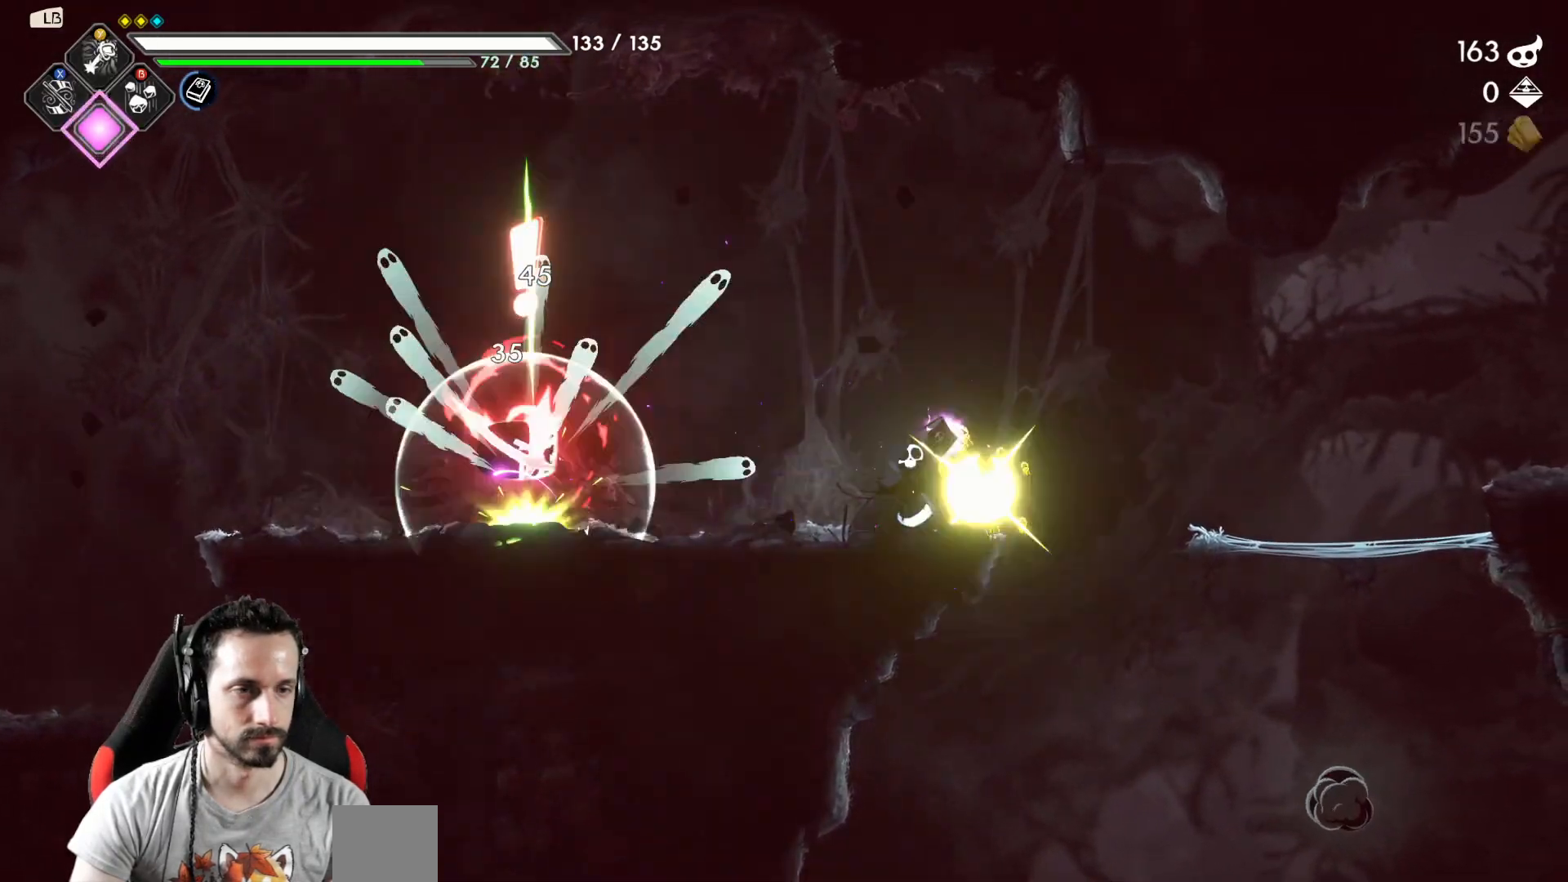
{"buttons": ["R2"], "left_stick": "left", "right_stick": "center", "events": [[117, "left_stick", "right"], [267, "left_stick", "left"], [433, "R2", "down"]]}
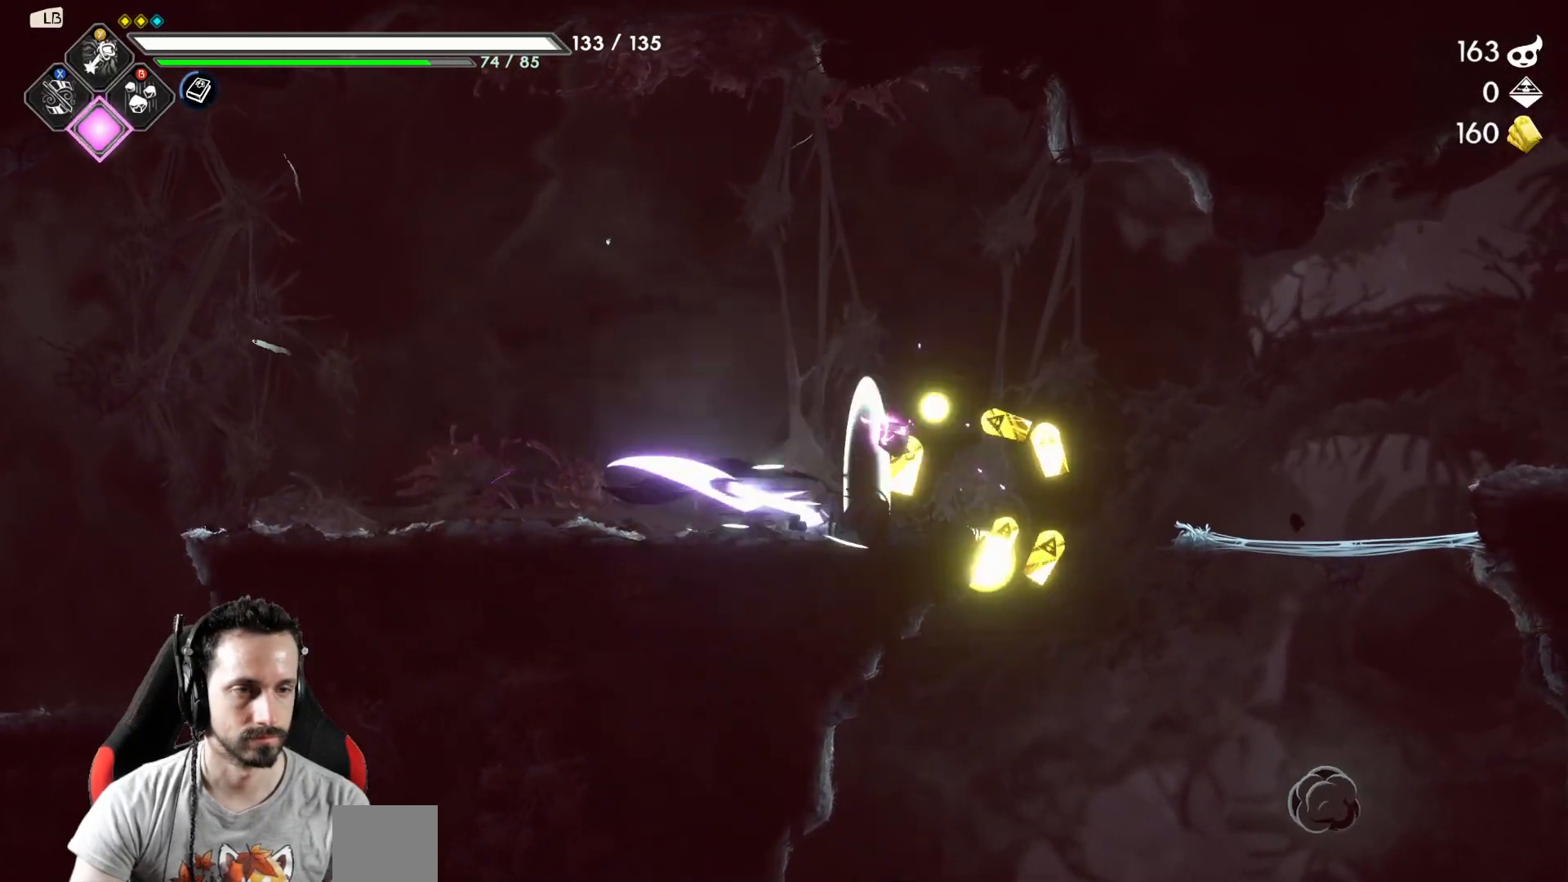
{"buttons": ["SELECT"], "left_stick": "center", "right_stick": "center", "events": [[150, "R2", "up"], [383, "left_stick", "center"], [483, "SELECT", "down"]]}
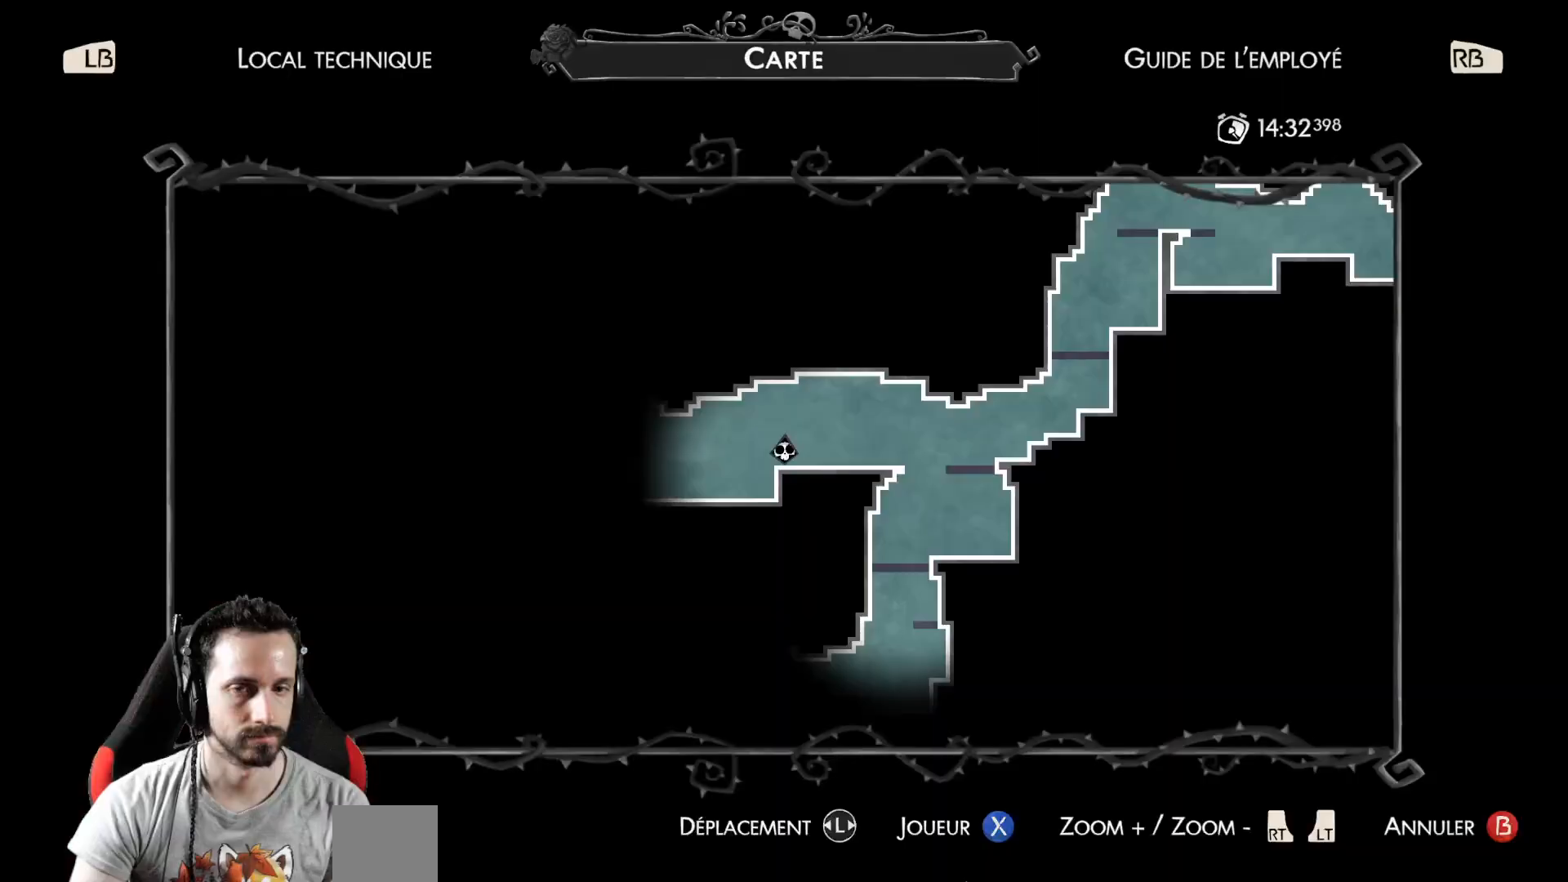
{"buttons": [], "left_stick": "center", "right_stick": "center", "events": [[100, "SELECT", "up"]]}
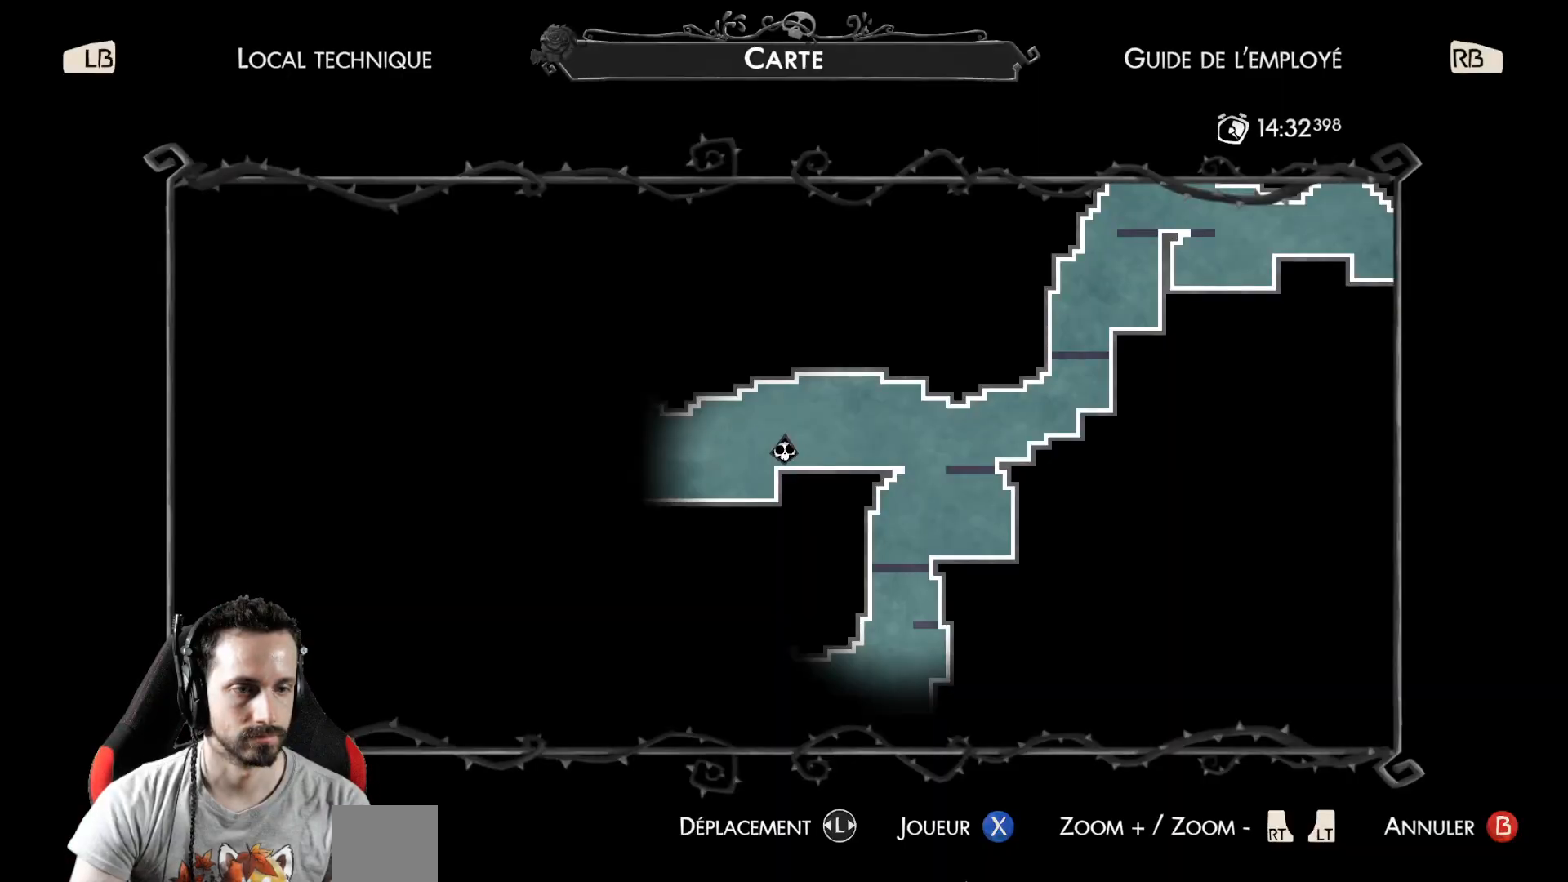
{"buttons": [], "left_stick": "left", "right_stick": "center", "events": [[300, "B", "down"], [317, "left_stick", "left"], [333, "B", "up"]]}
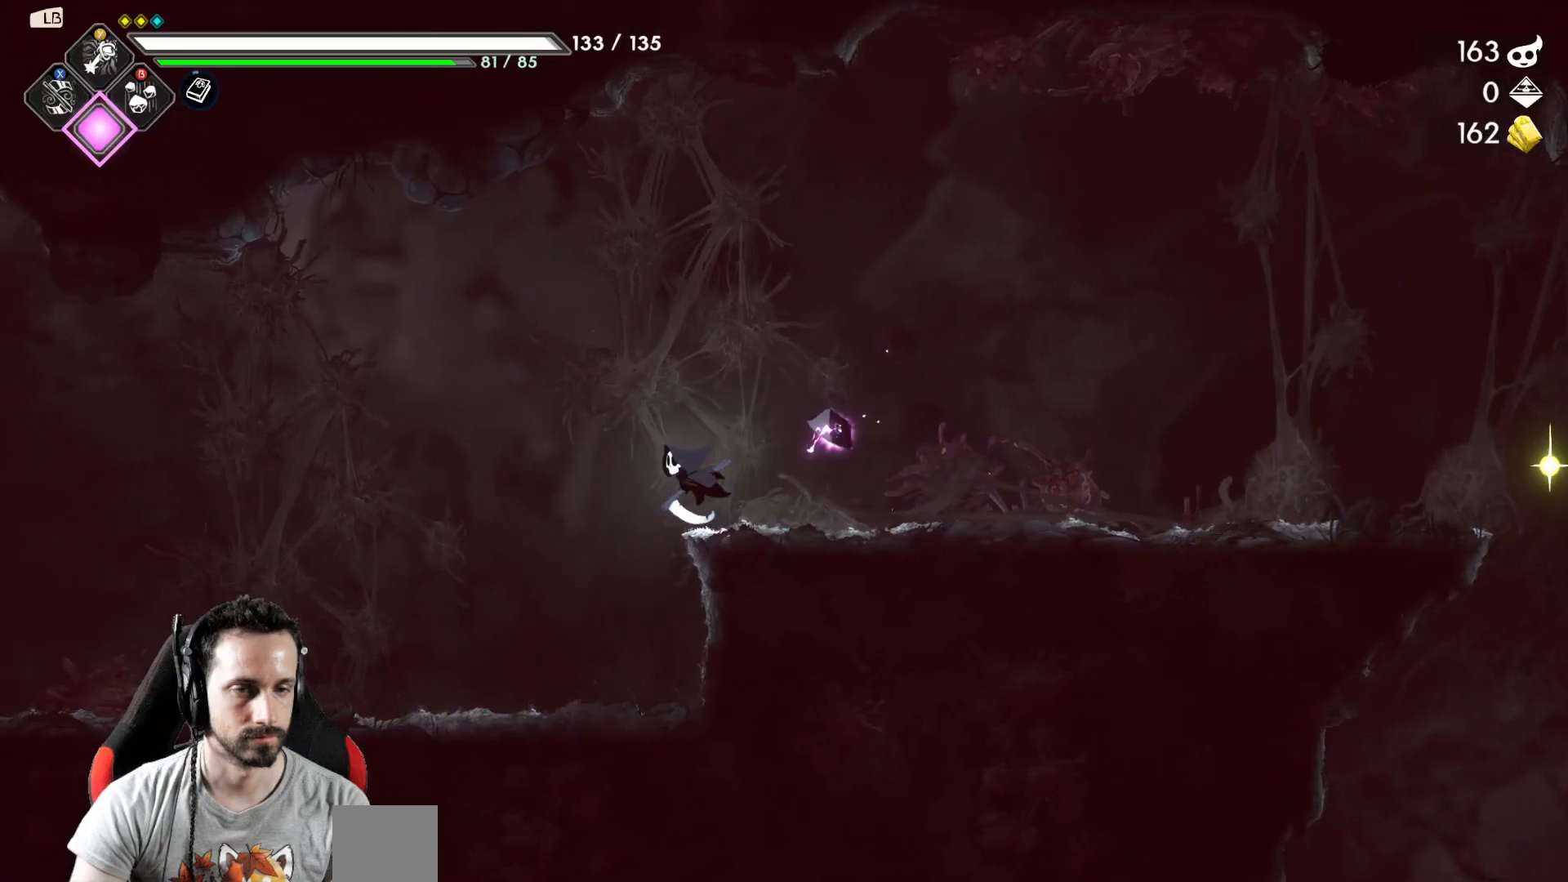
{"buttons": [], "left_stick": "left", "right_stick": "center", "events": [[50, "R2", "down"], [217, "R2", "up"]]}
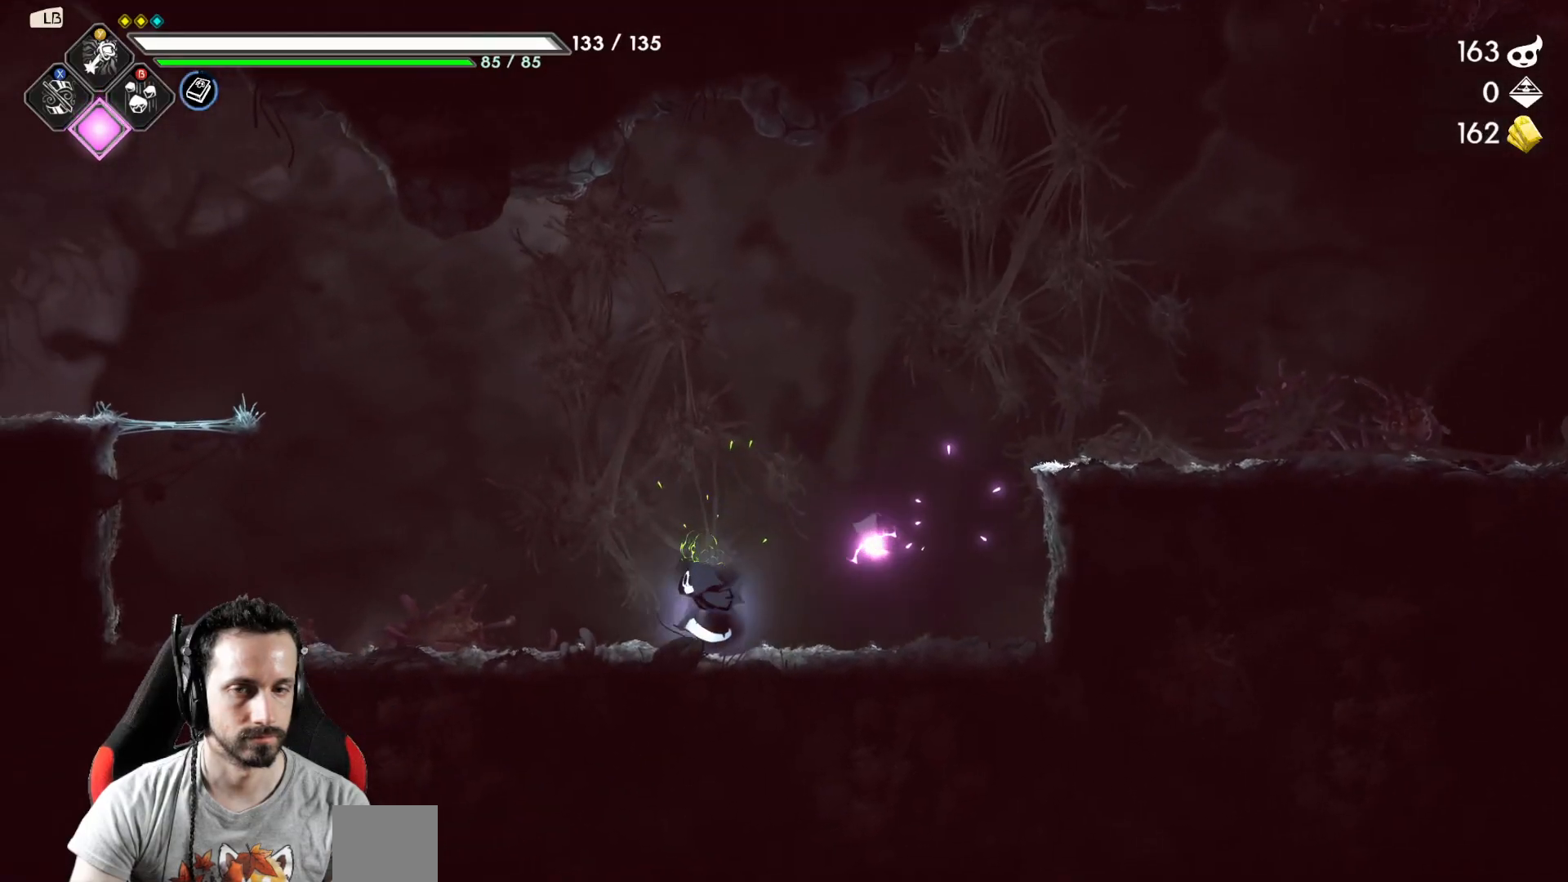
{"buttons": ["A"], "left_stick": "left", "right_stick": "center", "events": [[417, "A", "down"]]}
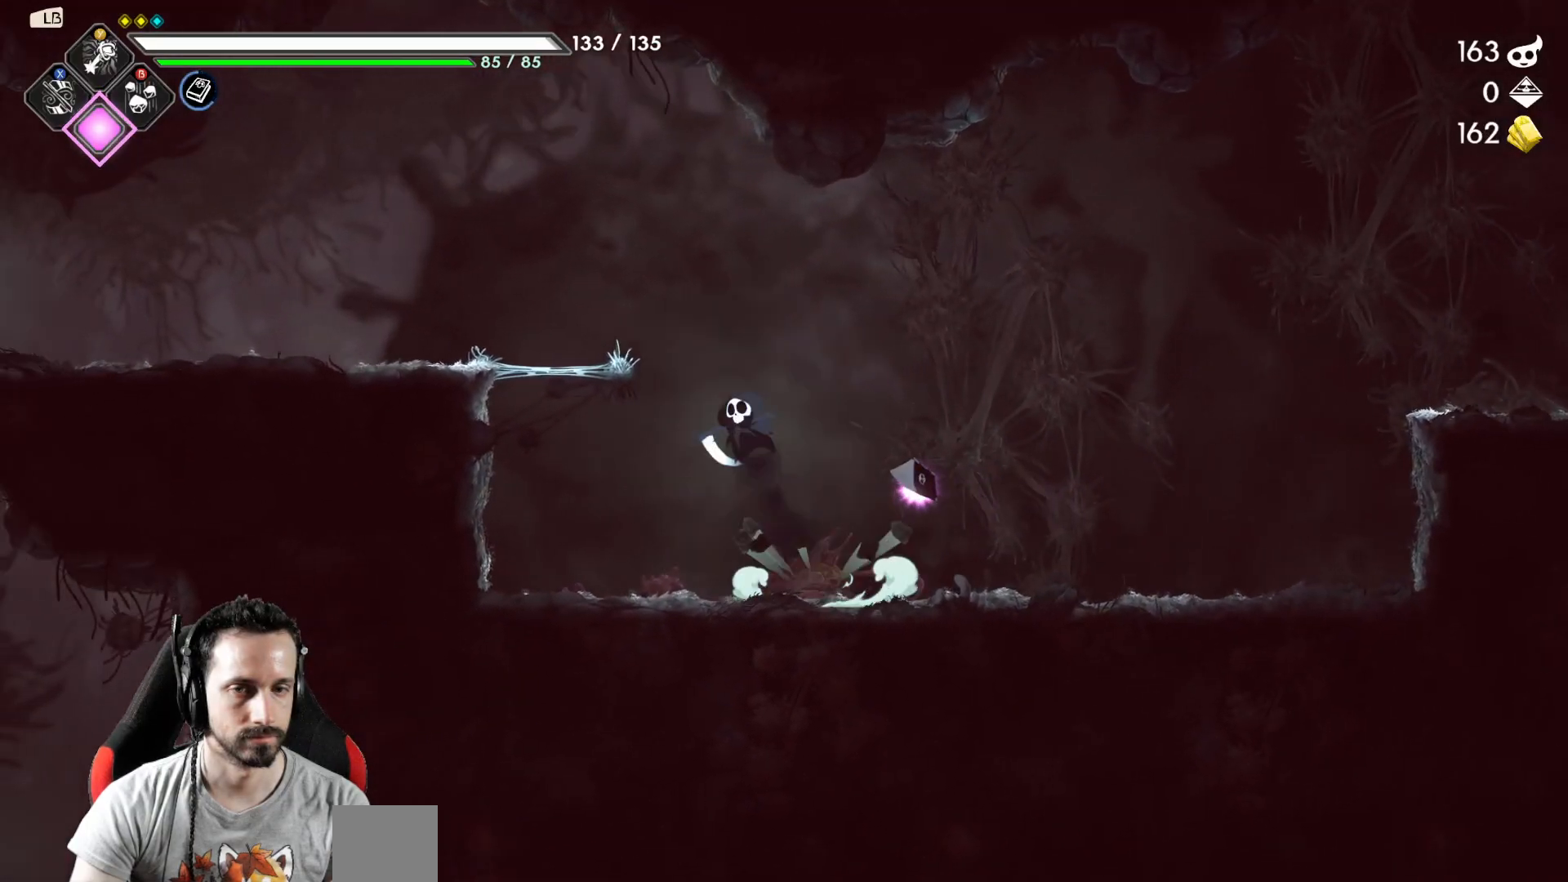
{"buttons": [], "left_stick": "left", "right_stick": "center", "events": [[217, "A", "up"], [333, "R2", "down"], [450, "R2", "up"]]}
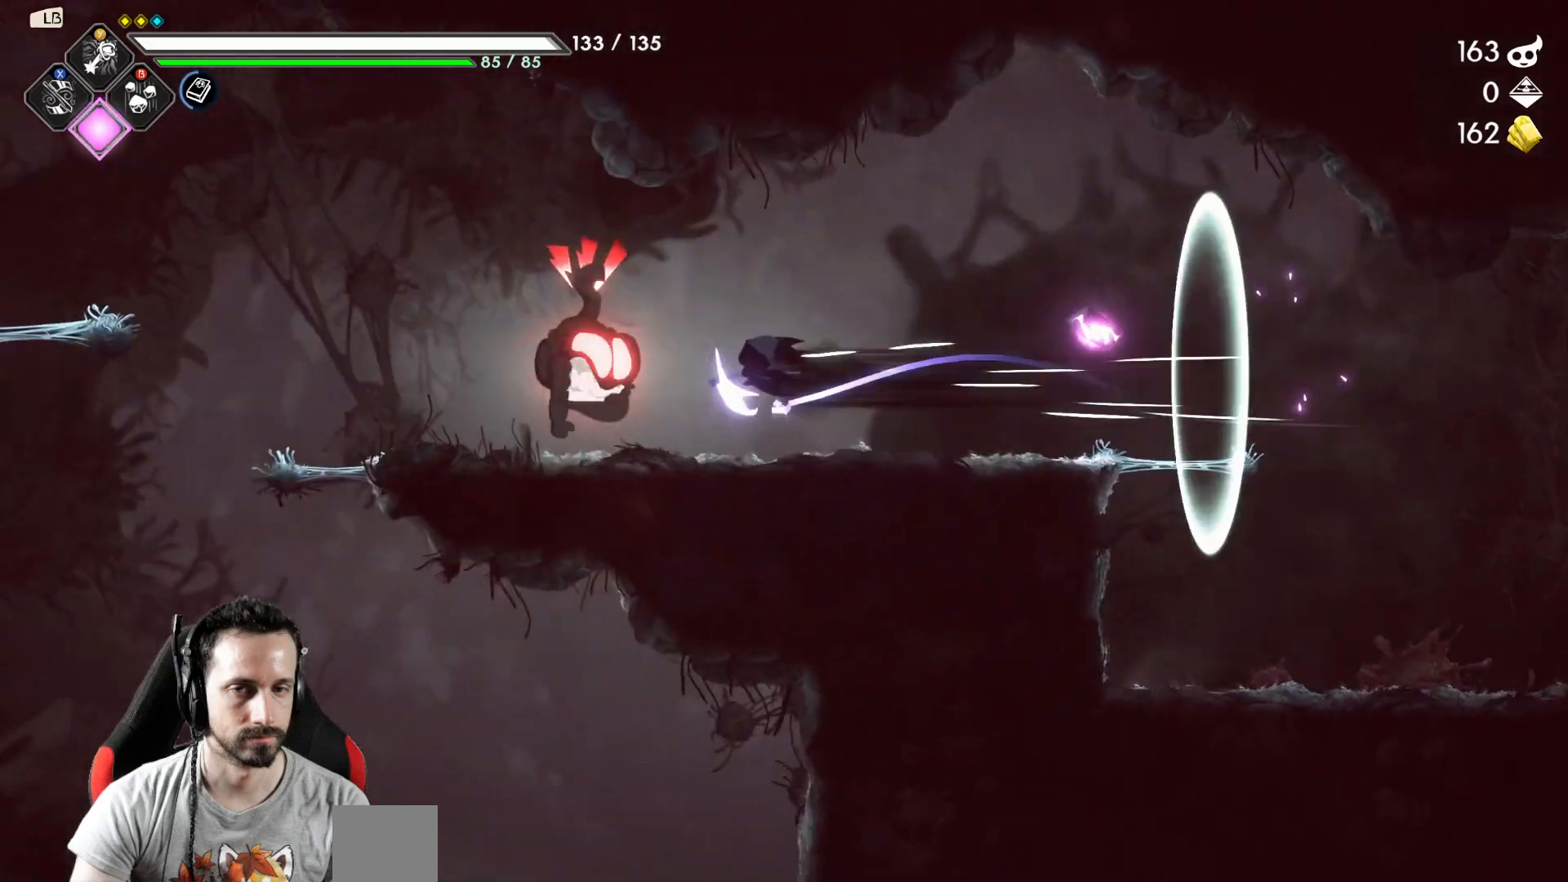
{"buttons": [], "left_stick": "left", "right_stick": "center", "events": [[100, "X", "down"], [183, "X", "up"], [333, "X", "down"], [433, "X", "up"]]}
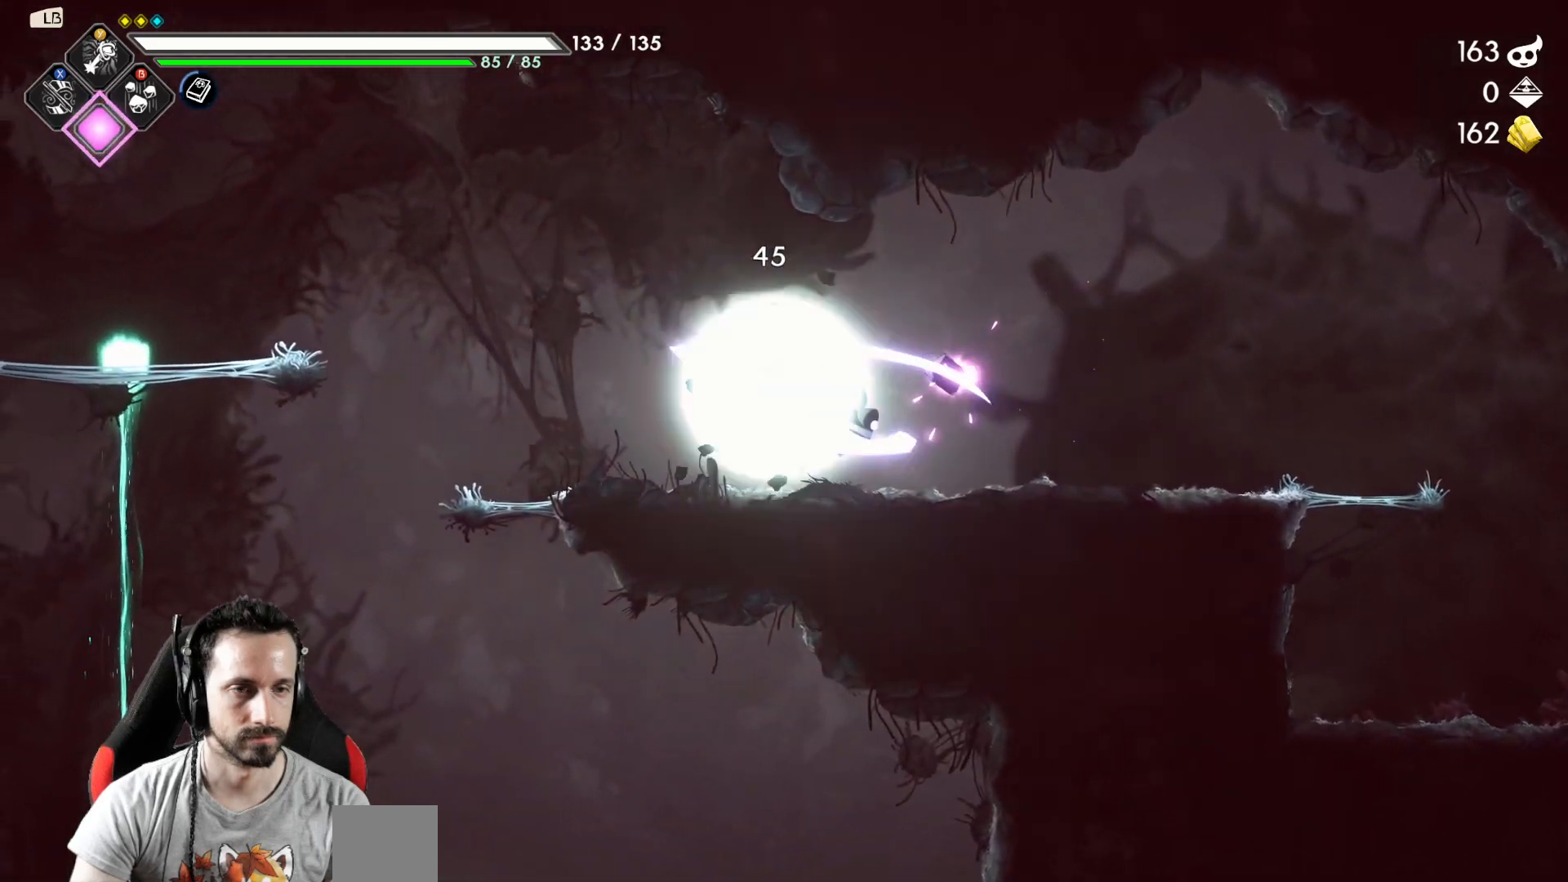
{"buttons": [], "left_stick": "left", "right_stick": "center", "events": []}
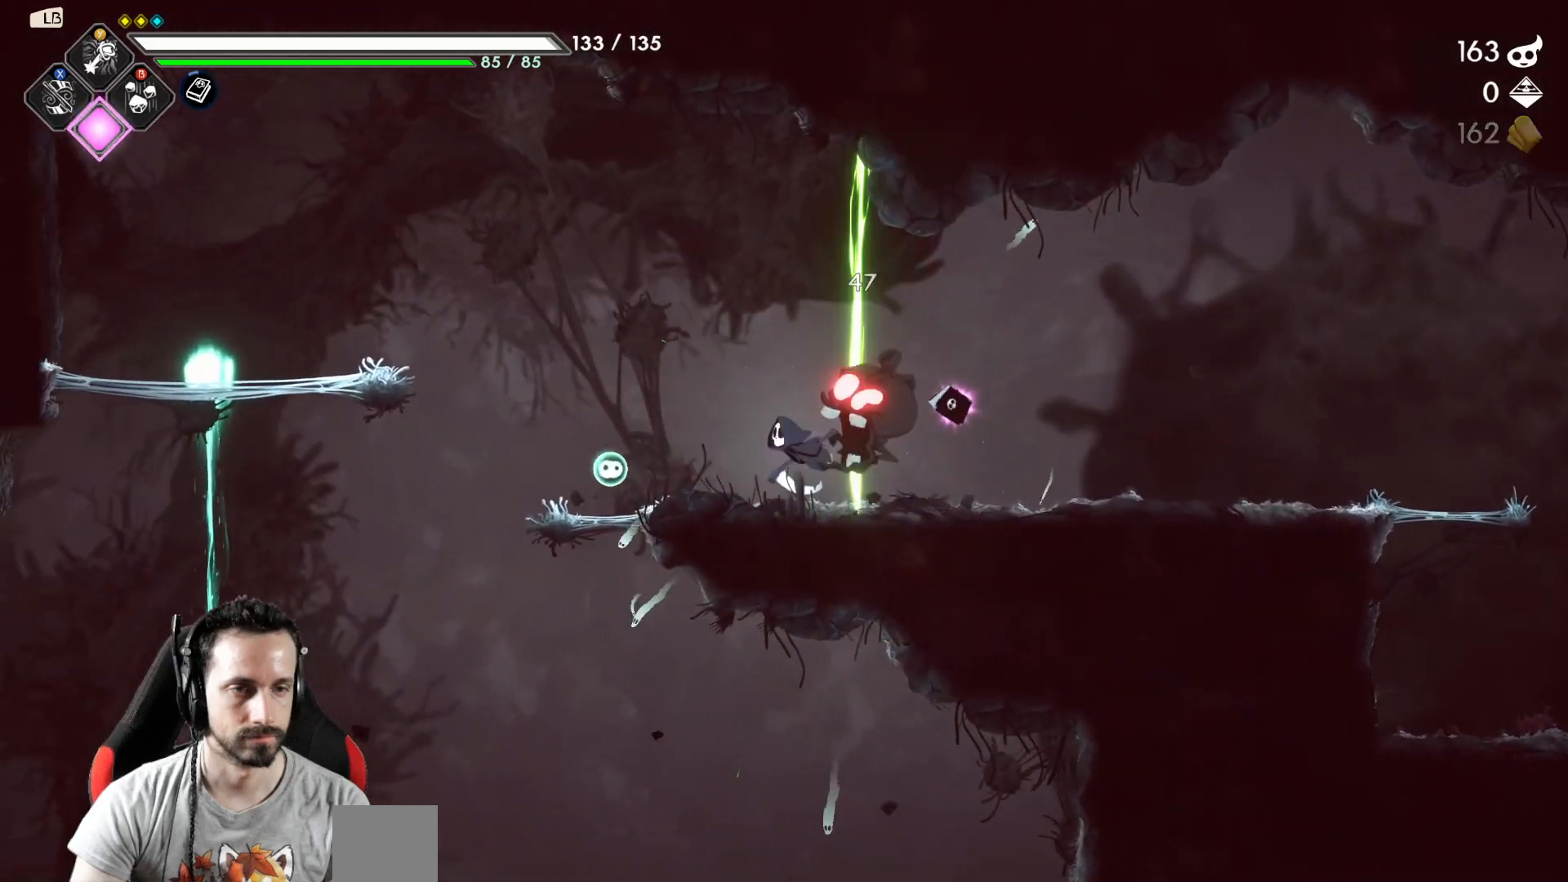
{"buttons": ["R2"], "left_stick": "left", "right_stick": "center", "events": [[233, "A", "down"], [333, "A", "up"], [383, "R2", "down"]]}
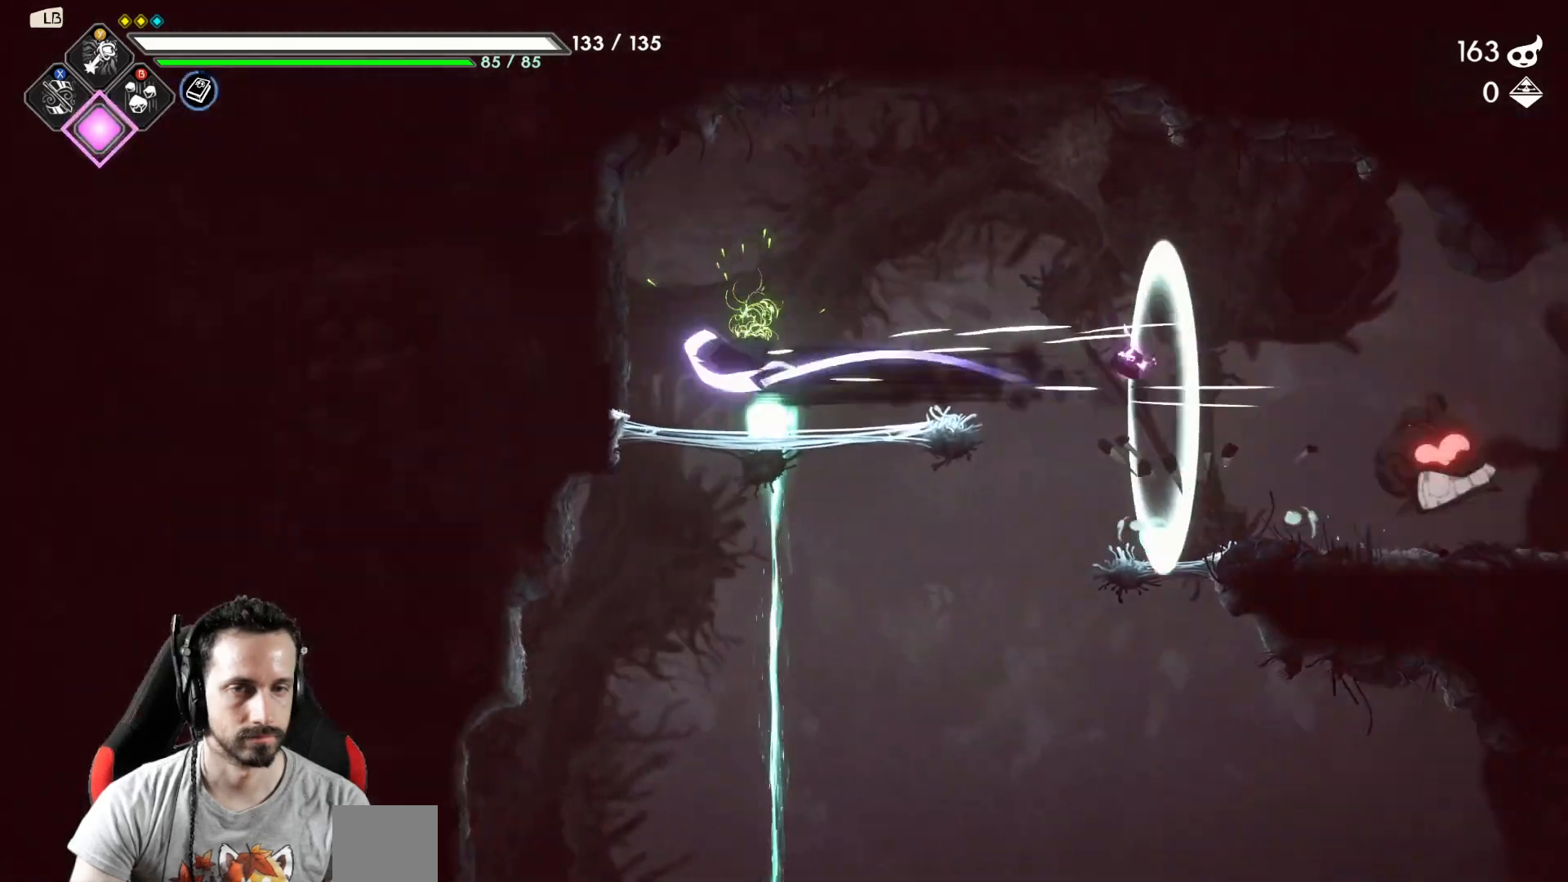
{"buttons": [], "left_stick": "down", "right_stick": "center", "events": [[17, "R2", "up"], [350, "left_stick", "down"], [383, "A", "down"], [467, "A", "up"]]}
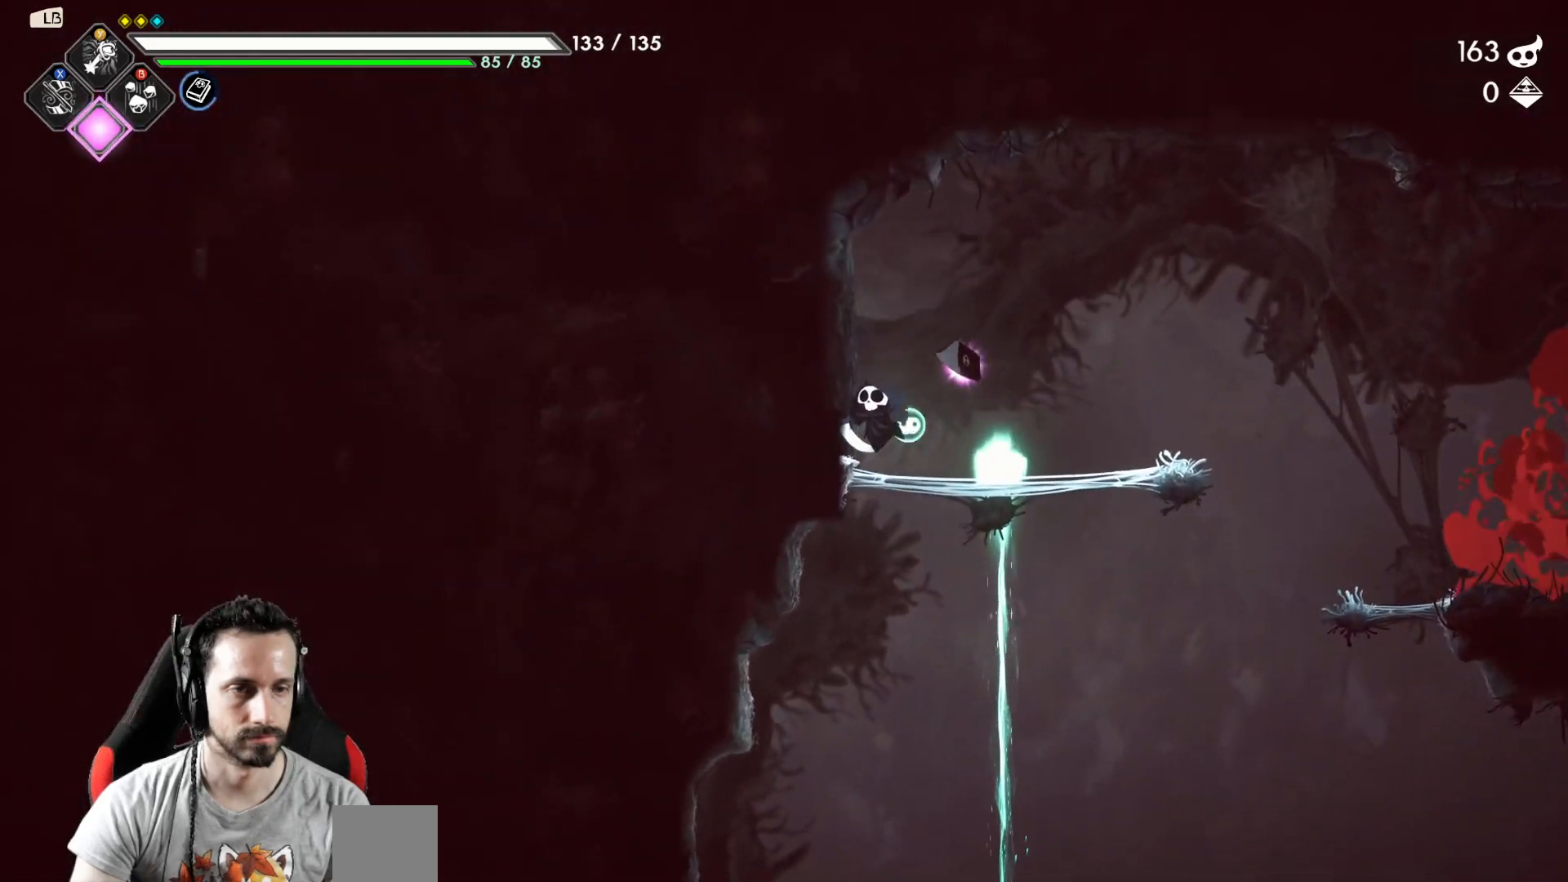
{"buttons": [], "left_stick": "down-left", "right_stick": "center", "events": [[50, "left_stick", "down-left"]]}
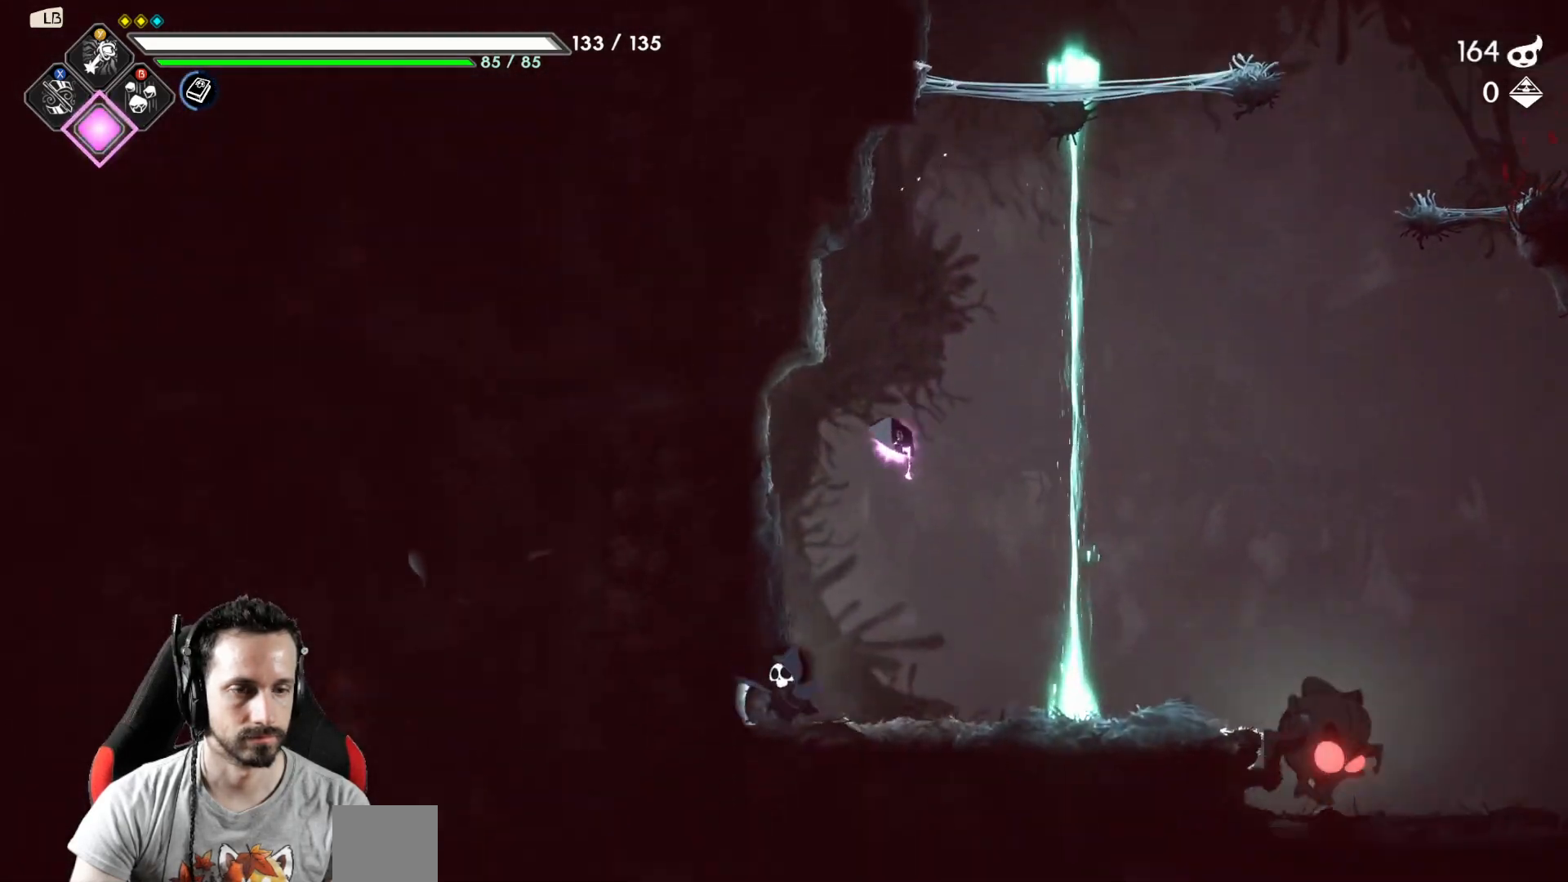
{"buttons": [], "left_stick": "right", "right_stick": "center", "events": [[250, "left_stick", "right"]]}
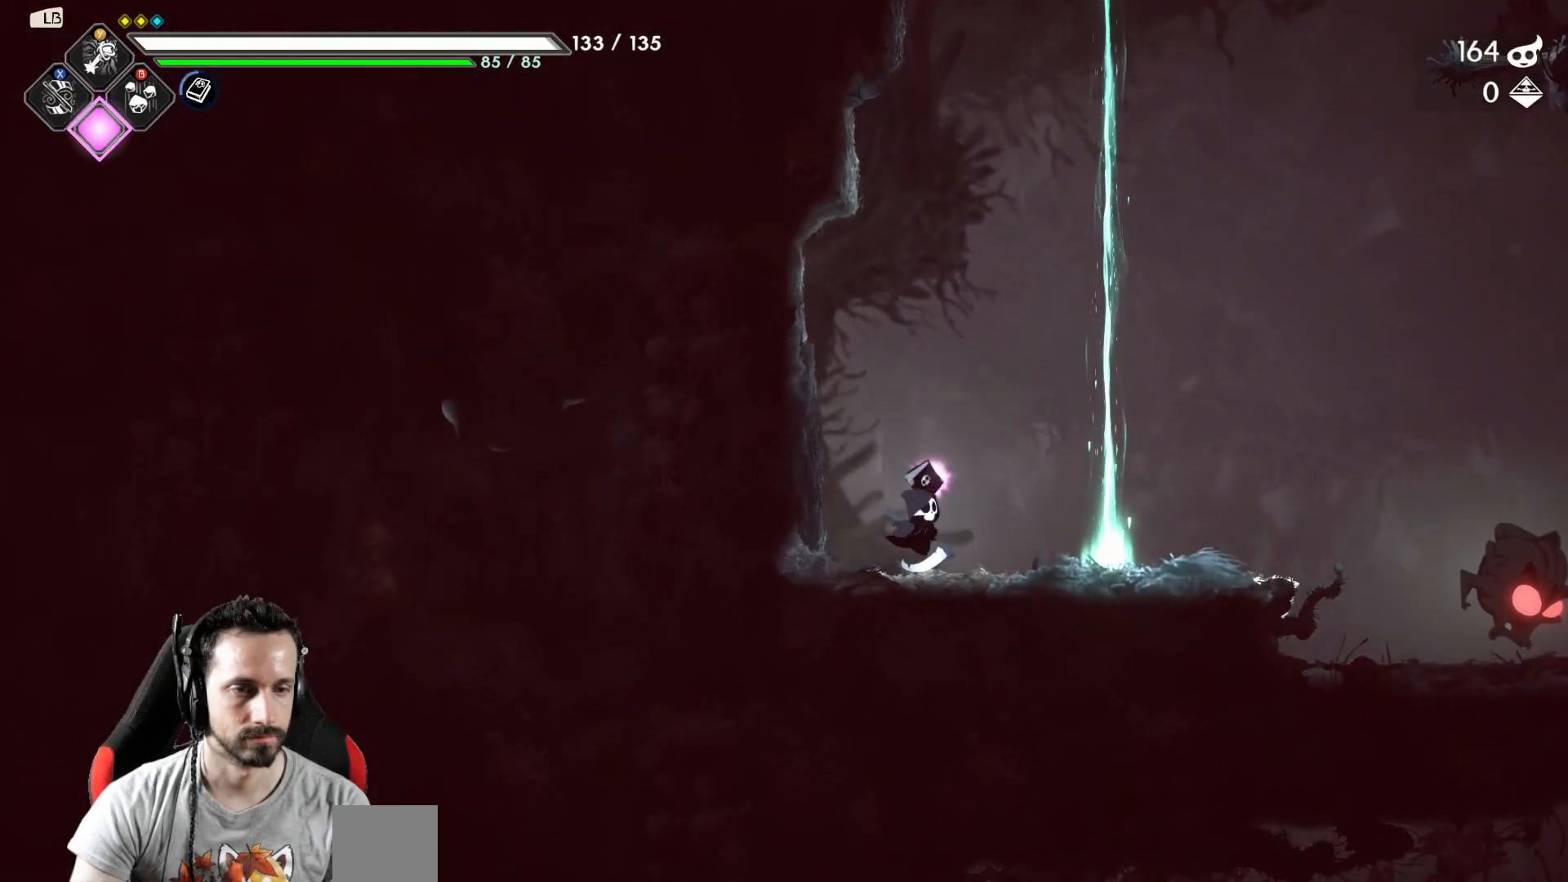
{"buttons": [], "left_stick": "right", "right_stick": "center", "events": [[167, "Y", "down"], [217, "Y", "up"]]}
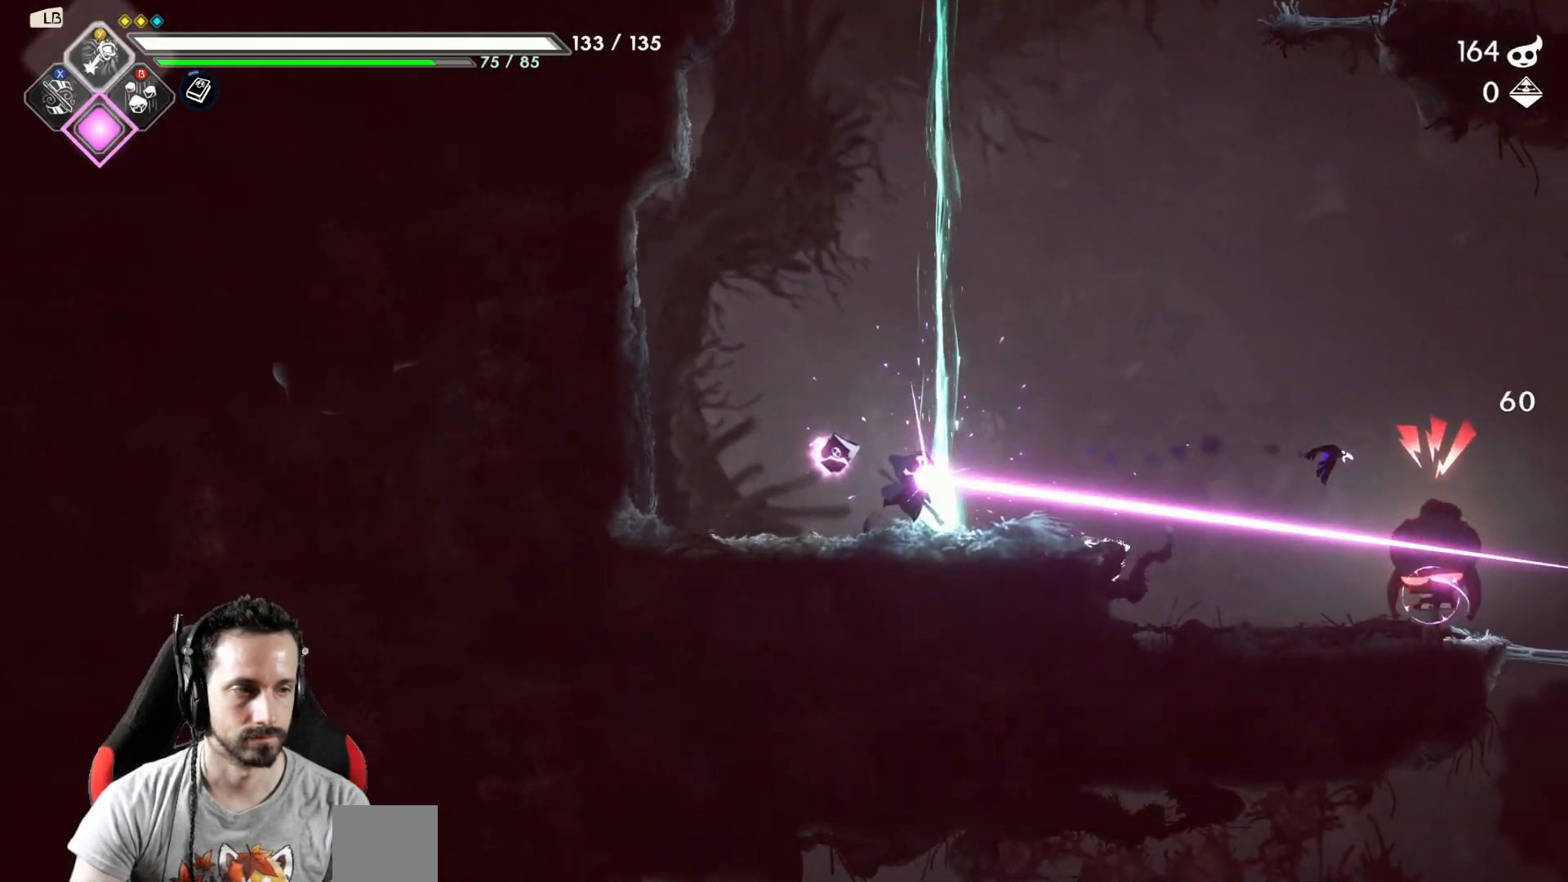
{"buttons": [], "left_stick": "right", "right_stick": "center", "events": [[83, "Y", "down"], [150, "Y", "up"]]}
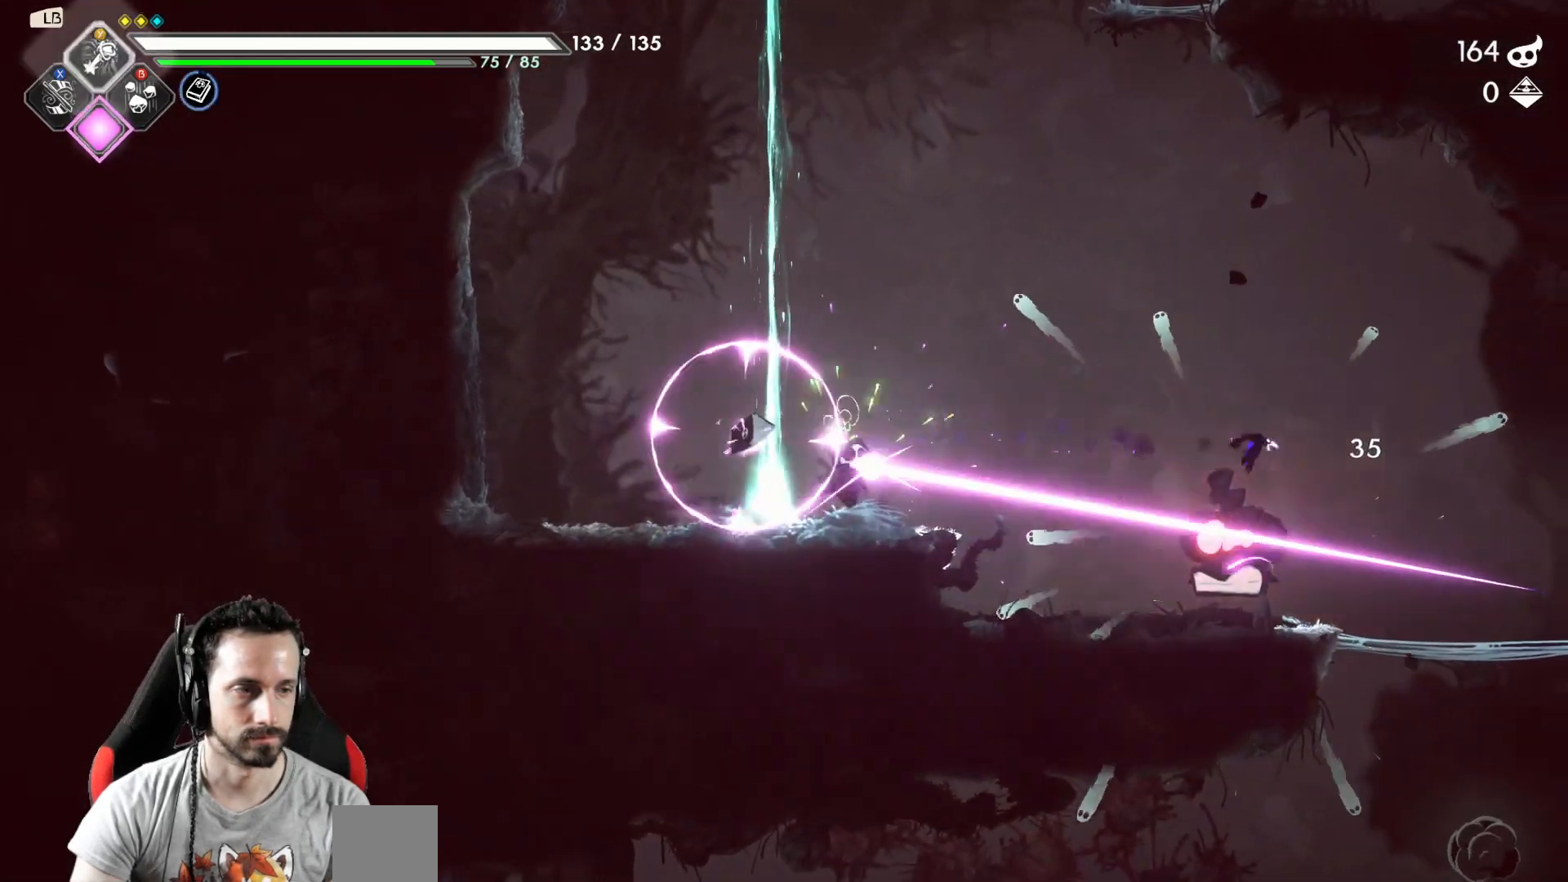
{"buttons": [], "left_stick": "right", "right_stick": "center", "events": [[17, "R2", "down"], [183, "R2", "up"]]}